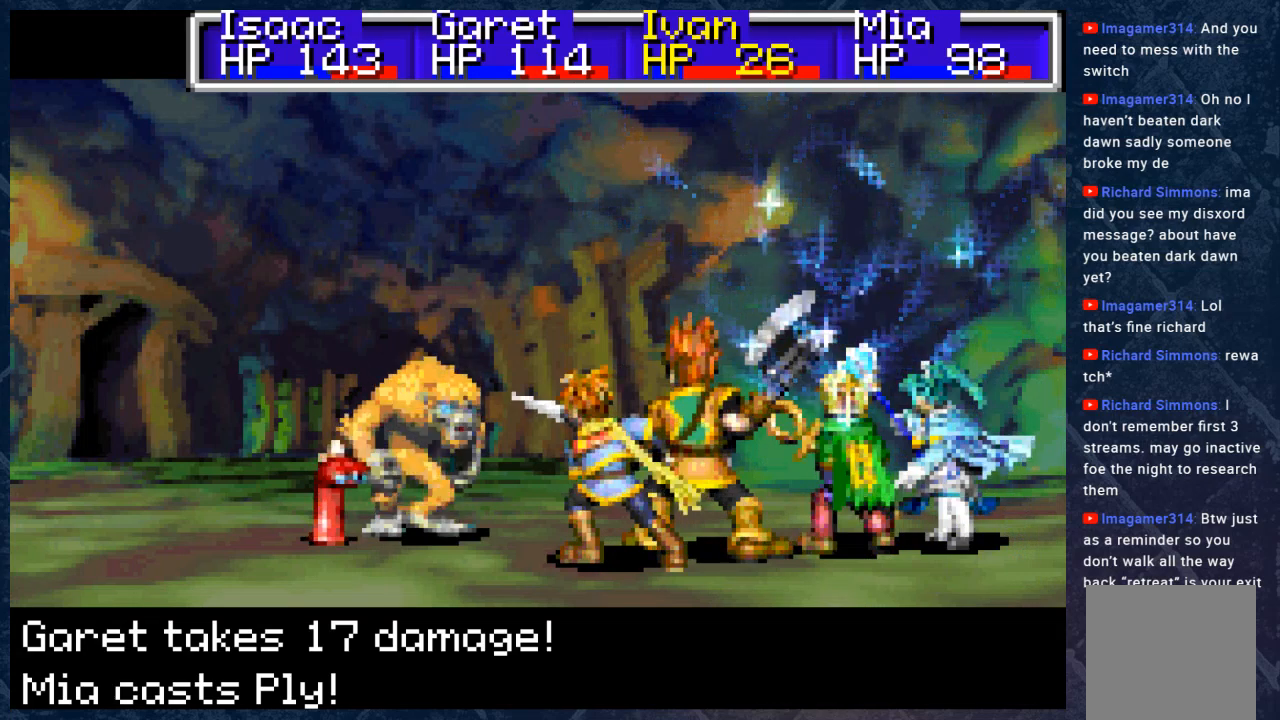
Gameplay with a controller (Xbox layout); each line is a JSON object with the inputs held at the frame after it. "events" lists button and stick changes between this image and that frame as [ms after this image, input, new state], when the widget could be followed in between. Not read: Z.
{"buttons": [], "left_stick": "center", "right_stick": "center", "events": []}
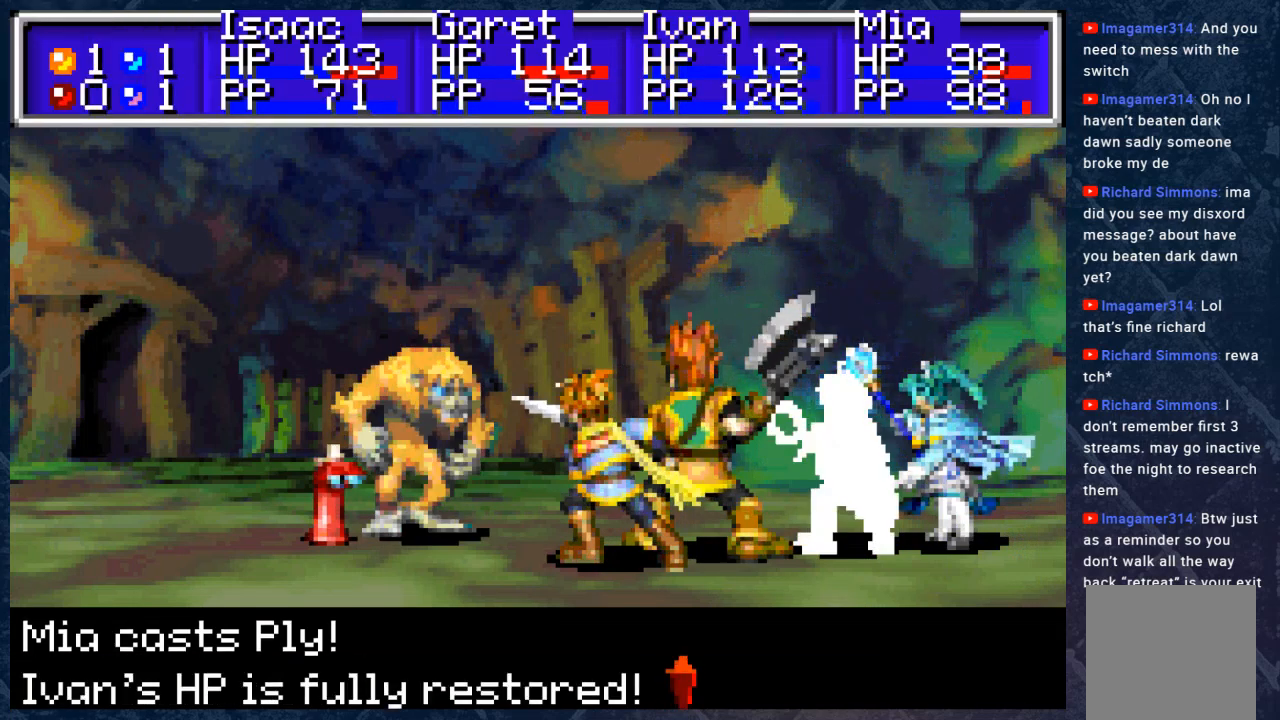
{"buttons": ["A"], "left_stick": "center", "right_stick": "center", "events": [[183, "A", "down"], [300, "A", "up"], [433, "A", "down"]]}
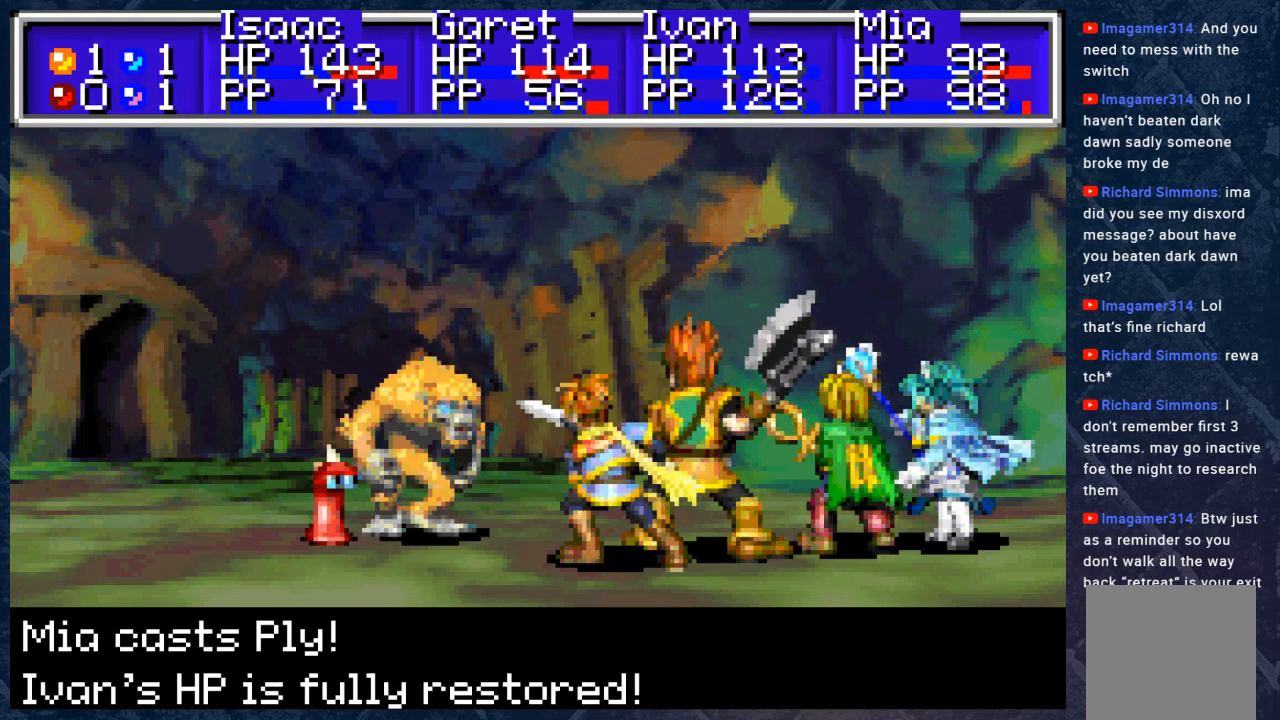
{"buttons": [], "left_stick": "center", "right_stick": "center", "events": [[17, "A", "up"]]}
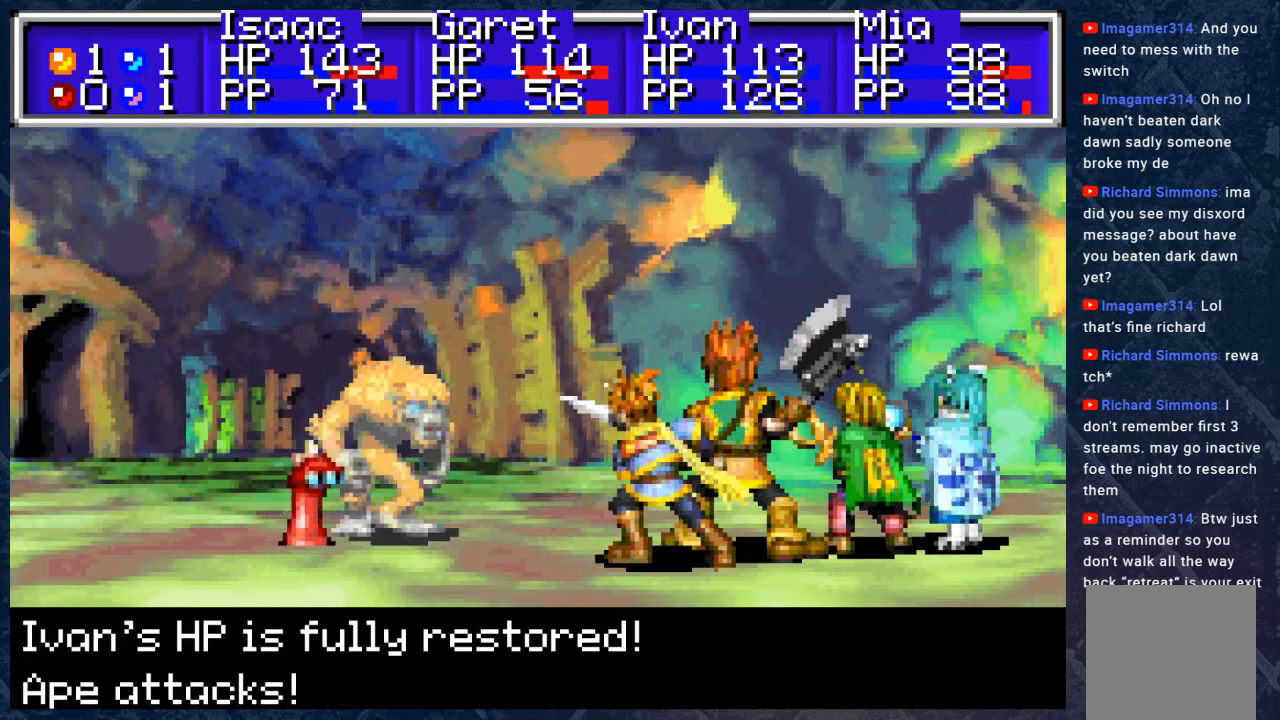
{"buttons": [], "left_stick": "center", "right_stick": "center", "events": [[33, "A", "down"], [200, "A", "up"]]}
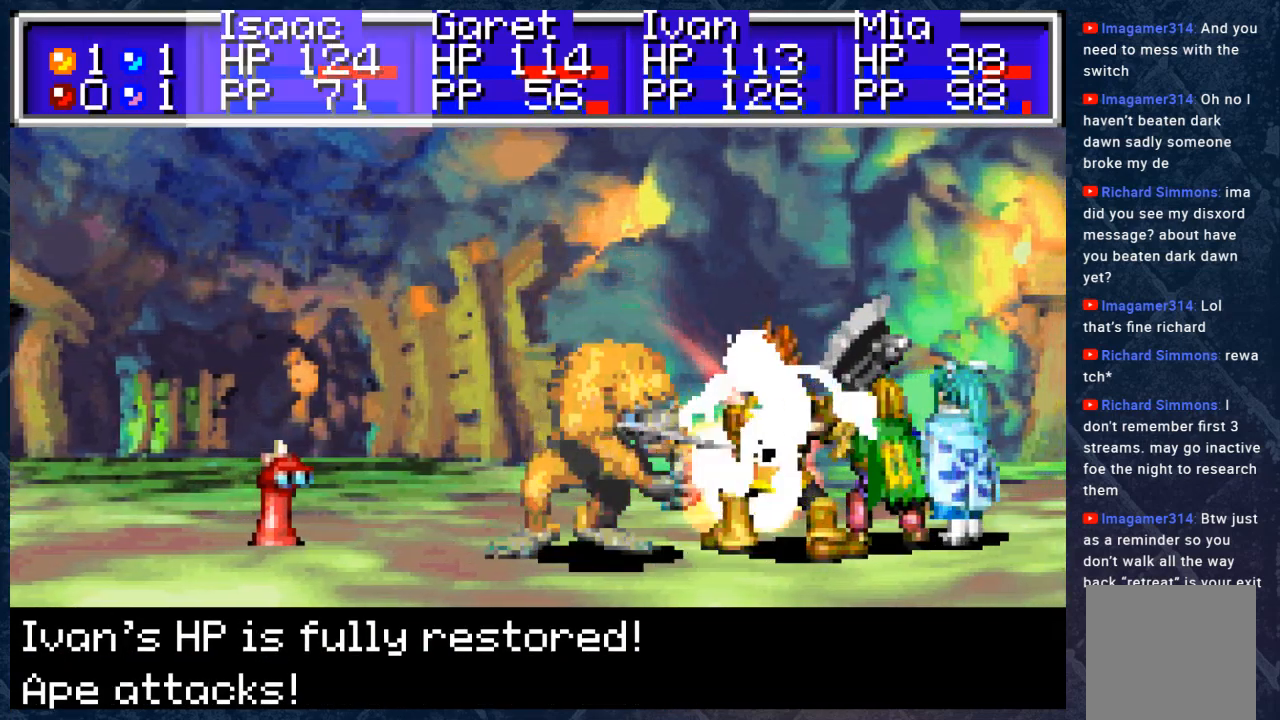
{"buttons": ["A"], "left_stick": "center", "right_stick": "center", "events": [[417, "A", "down"]]}
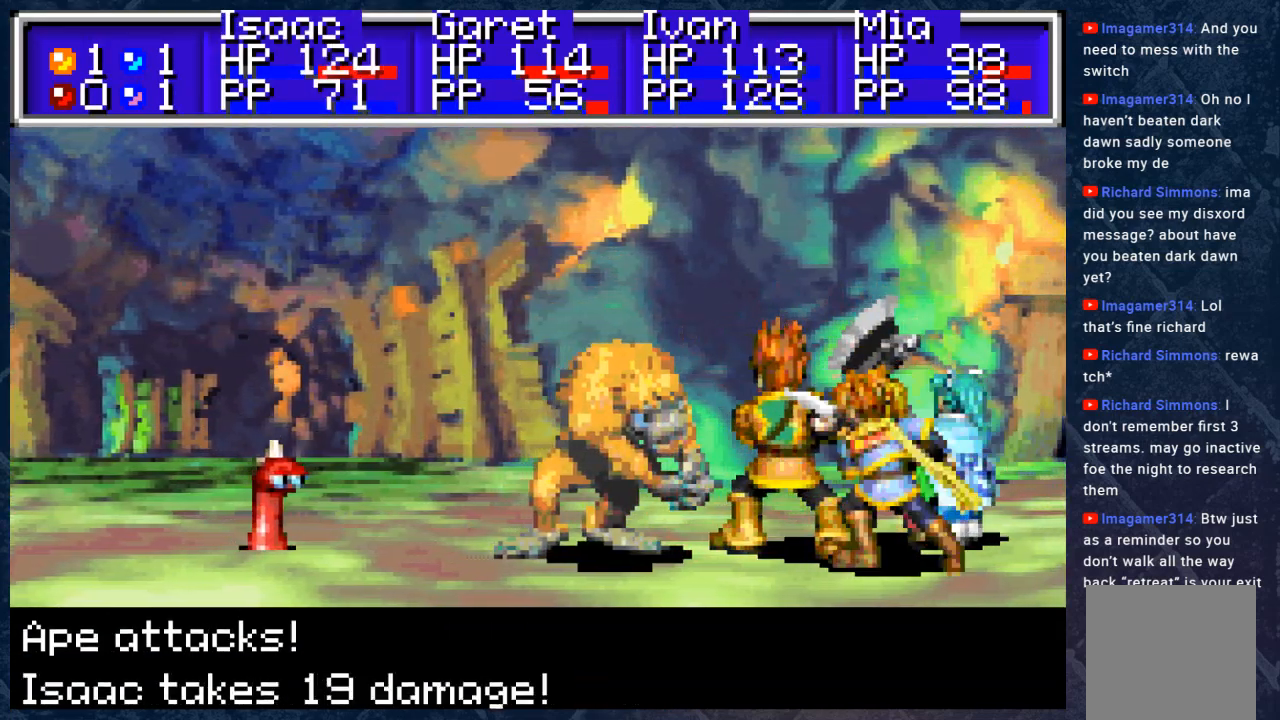
{"buttons": ["A"], "left_stick": "center", "right_stick": "center", "events": [[50, "A", "up"], [367, "A", "down"]]}
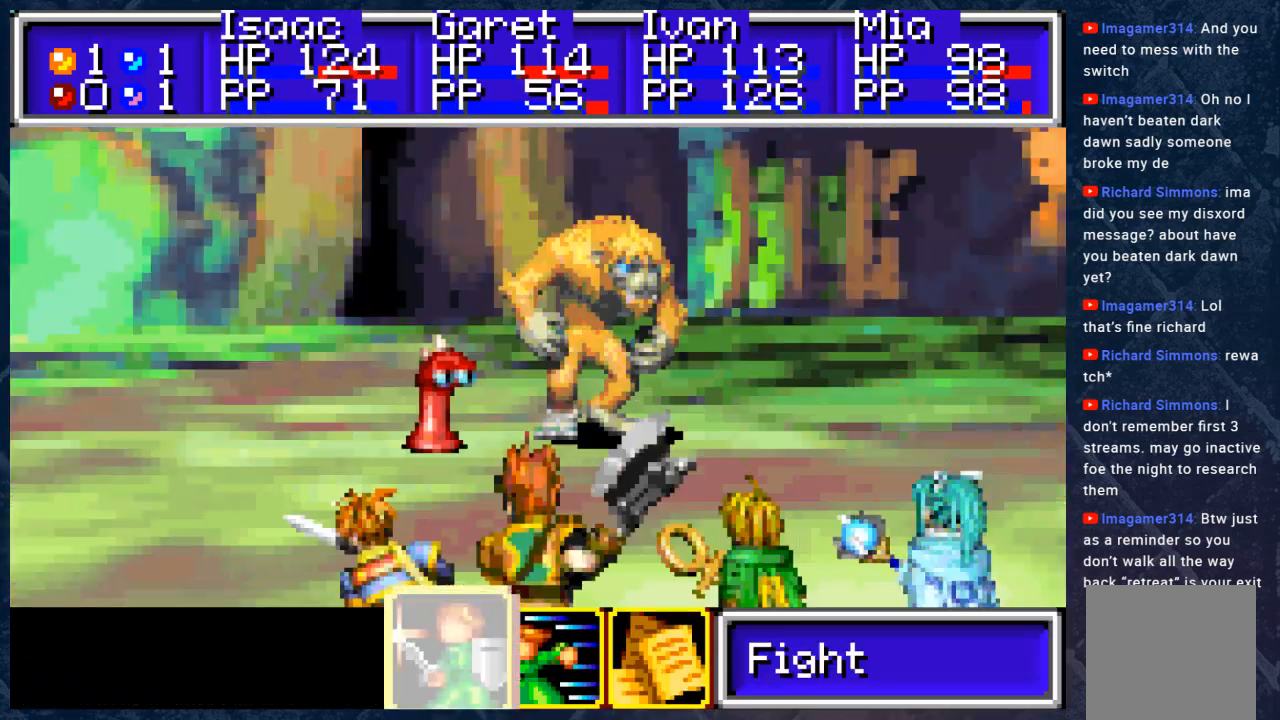
{"buttons": ["A"], "left_stick": "center", "right_stick": "center", "events": [[17, "A", "up"], [450, "A", "down"]]}
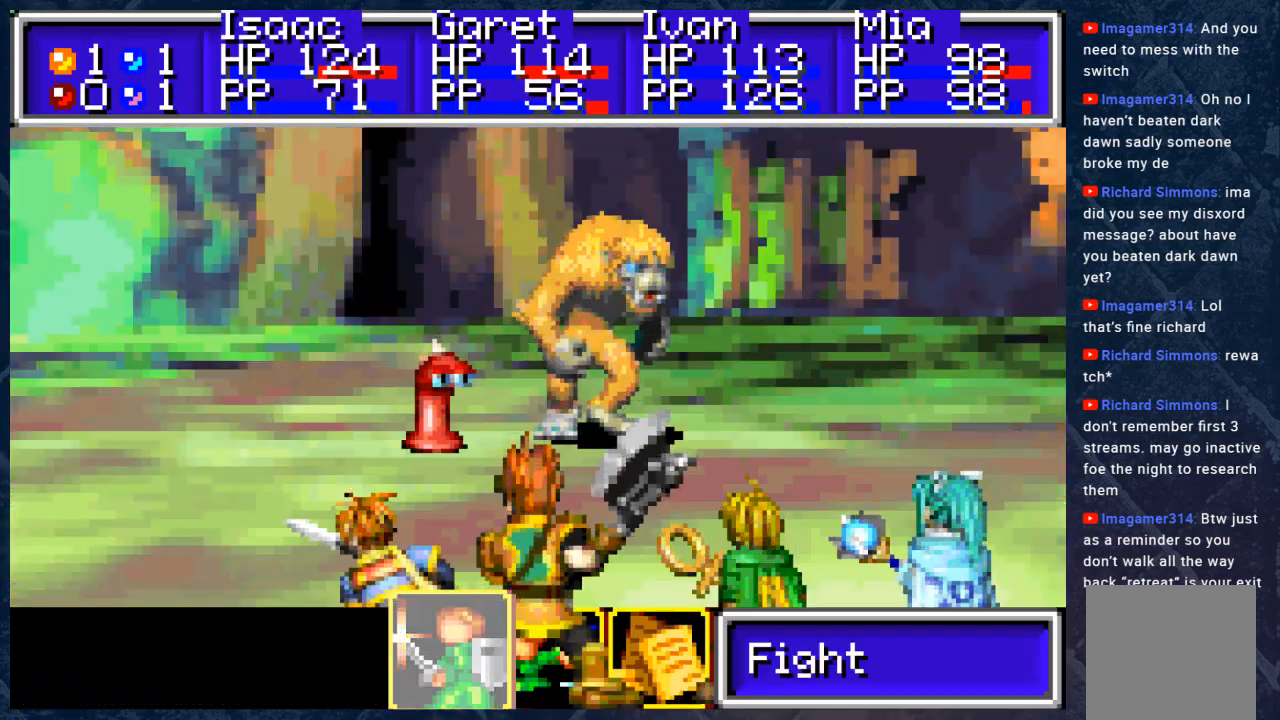
{"buttons": ["A"], "left_stick": "center", "right_stick": "center", "events": [[67, "A", "up"], [483, "A", "down"]]}
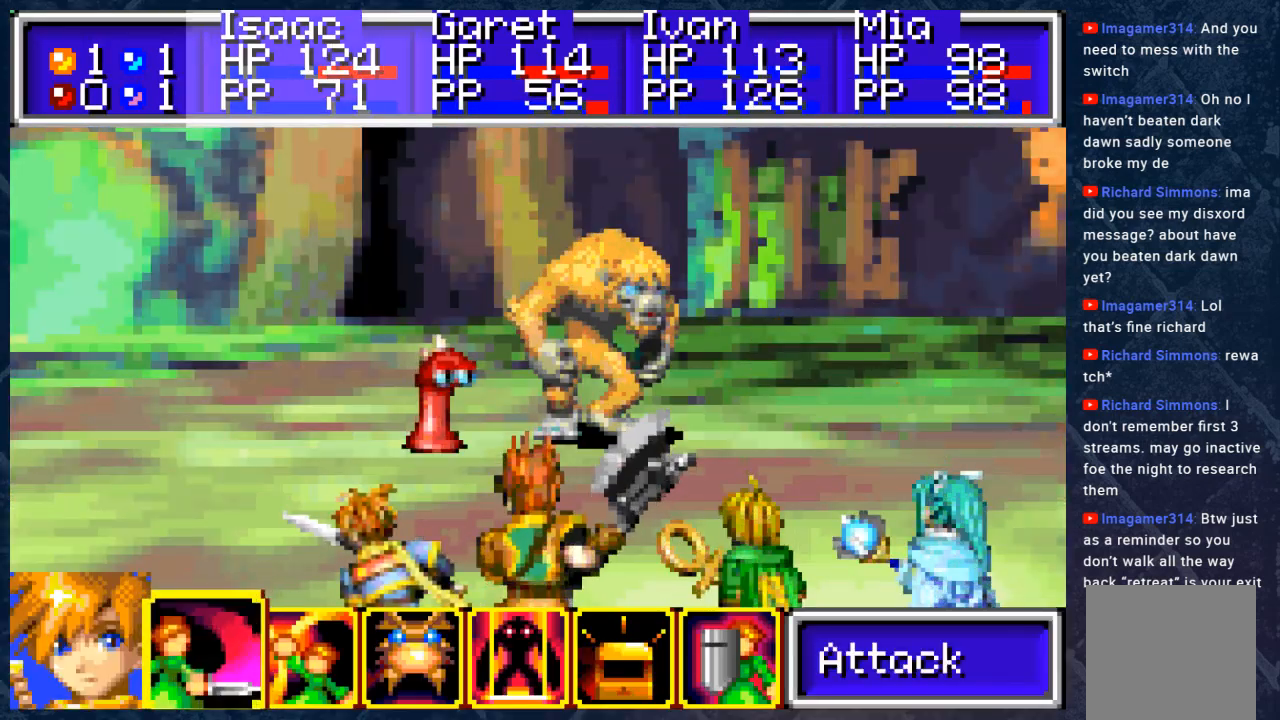
{"buttons": ["DPAD_RIGHT"], "left_stick": "center", "right_stick": "center", "events": [[117, "A", "up"], [400, "DPAD_RIGHT", "down"]]}
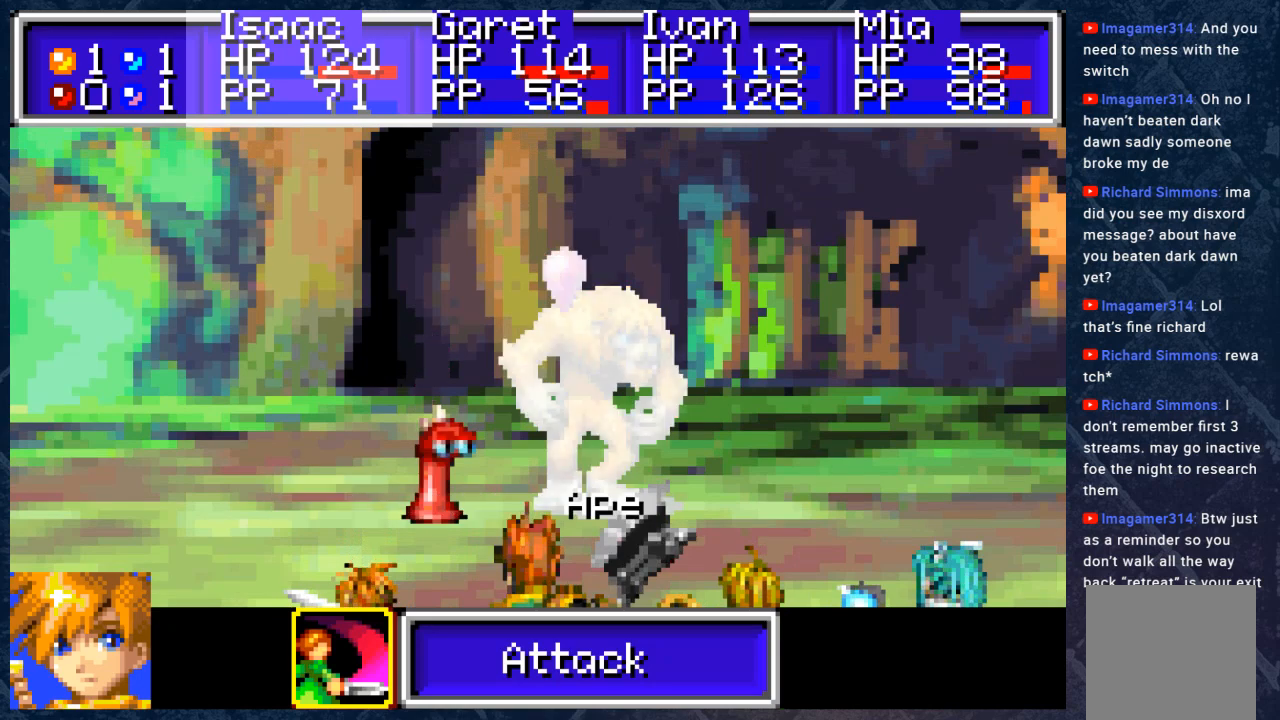
{"buttons": [], "left_stick": "center", "right_stick": "center", "events": [[33, "DPAD_RIGHT", "up"], [100, "A", "down"], [233, "A", "up"], [350, "A", "down"], [433, "A", "up"]]}
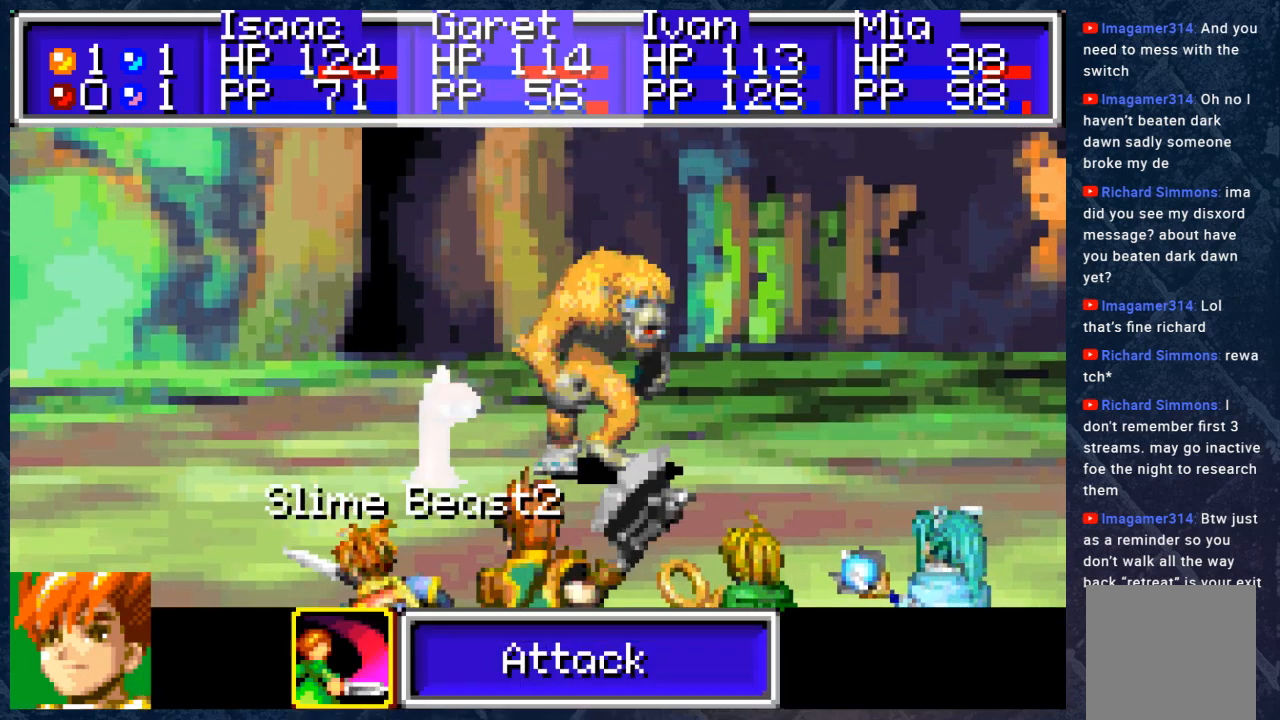
{"buttons": ["A"], "left_stick": "center", "right_stick": "center", "events": [[50, "A", "down"], [167, "A", "up"], [283, "A", "down"], [367, "A", "up"], [500, "A", "down"]]}
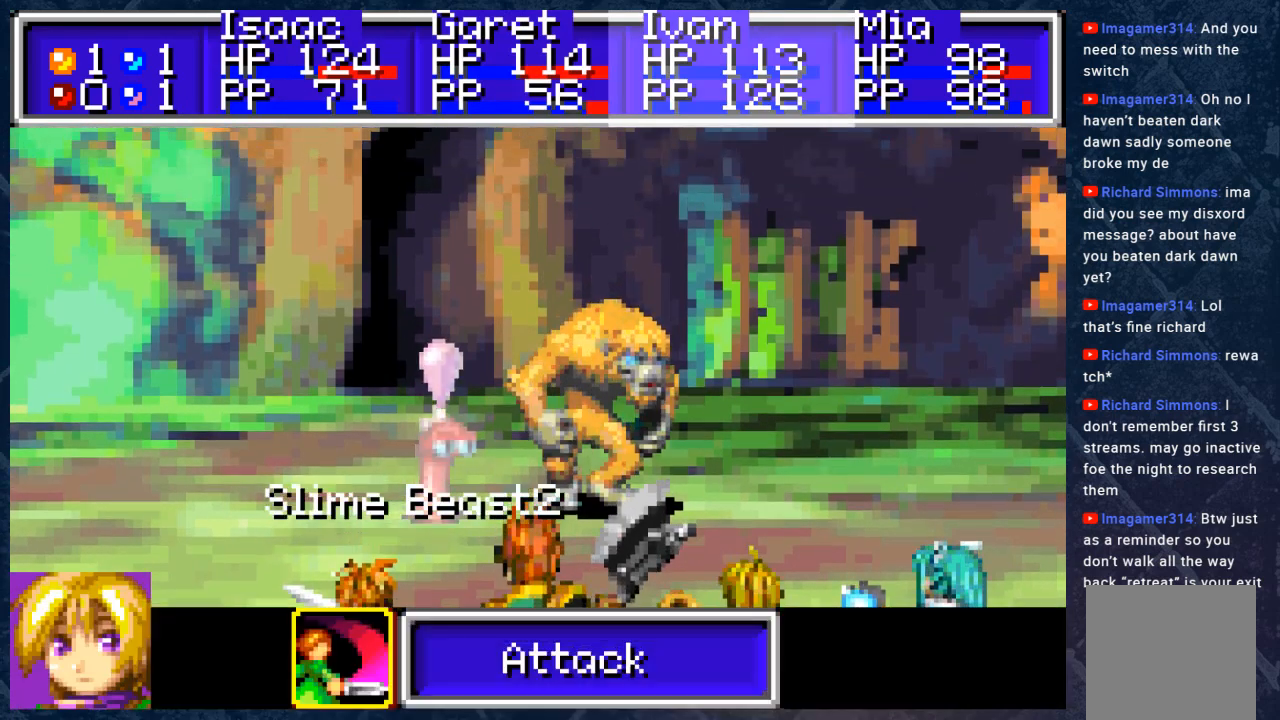
{"buttons": [], "left_stick": "center", "right_stick": "center", "events": [[50, "A", "up"], [150, "DPAD_RIGHT", "down"], [250, "DPAD_RIGHT", "up"]]}
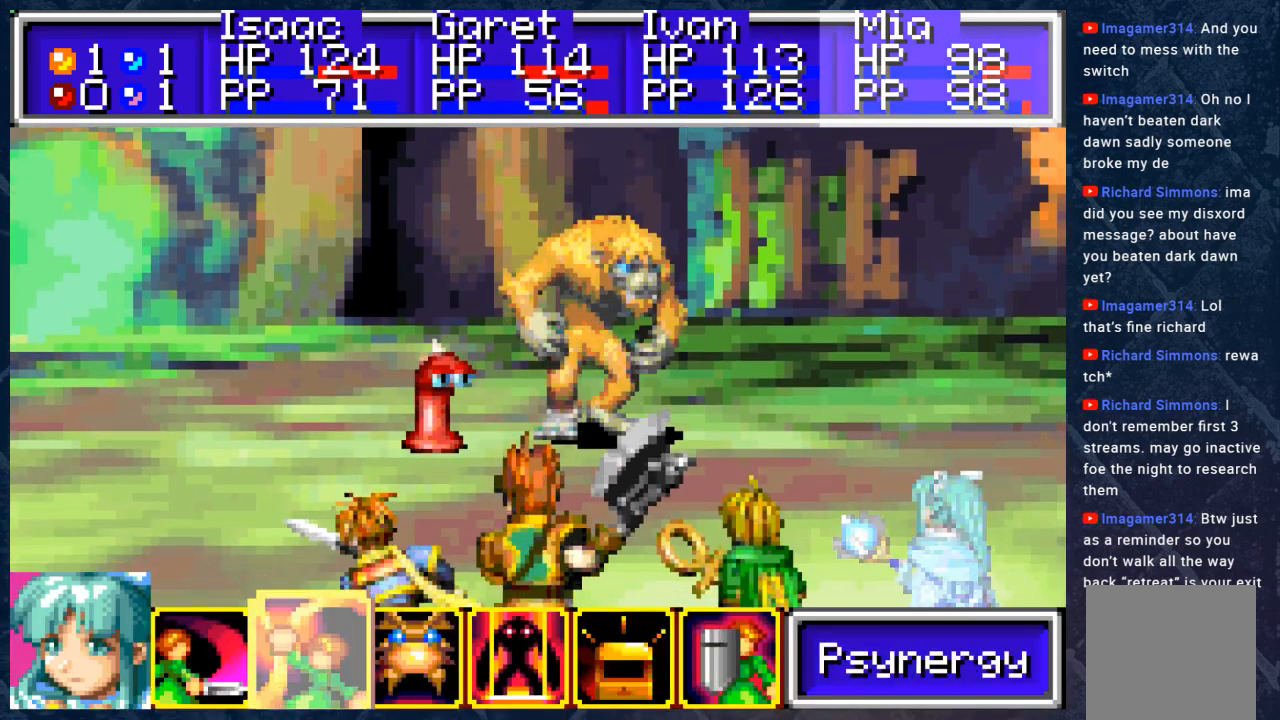
{"buttons": [], "left_stick": "center", "right_stick": "center", "events": [[100, "A", "down"], [233, "A", "up"]]}
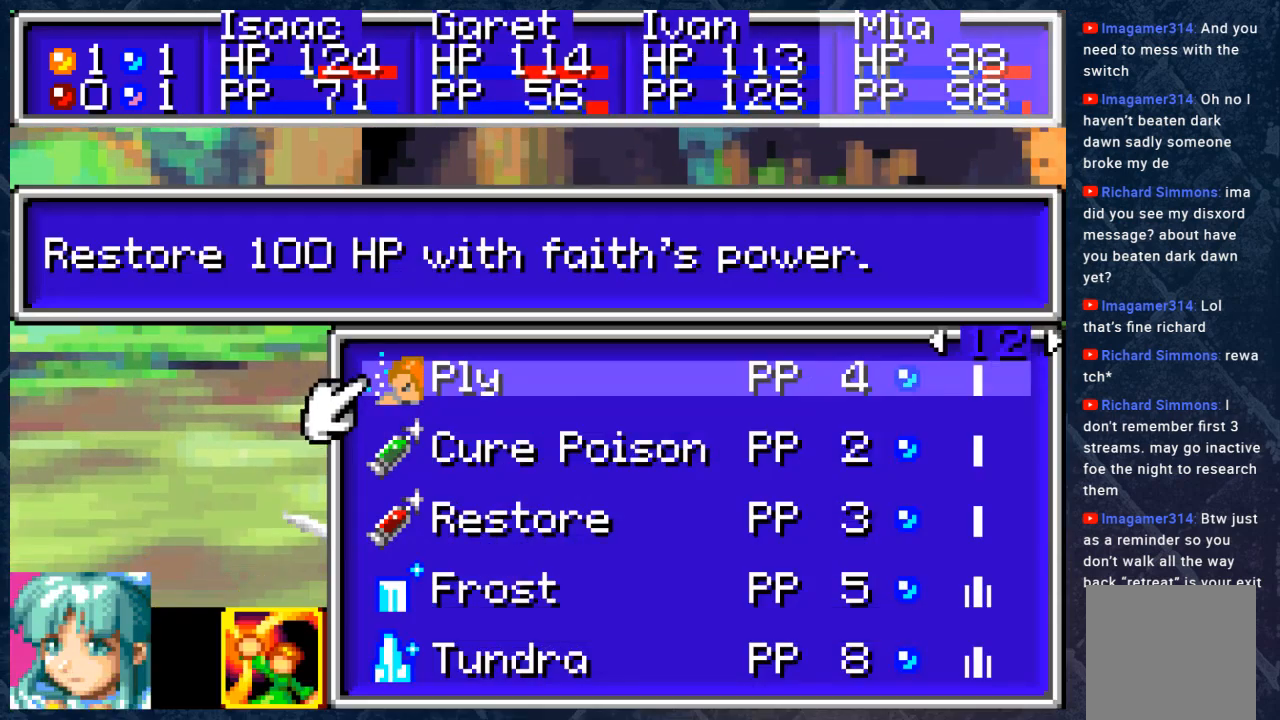
{"buttons": ["A"], "left_stick": "center", "right_stick": "center", "events": [[167, "B", "down"], [267, "B", "up"], [300, "DPAD_LEFT", "down"], [433, "A", "down"], [433, "DPAD_LEFT", "up"]]}
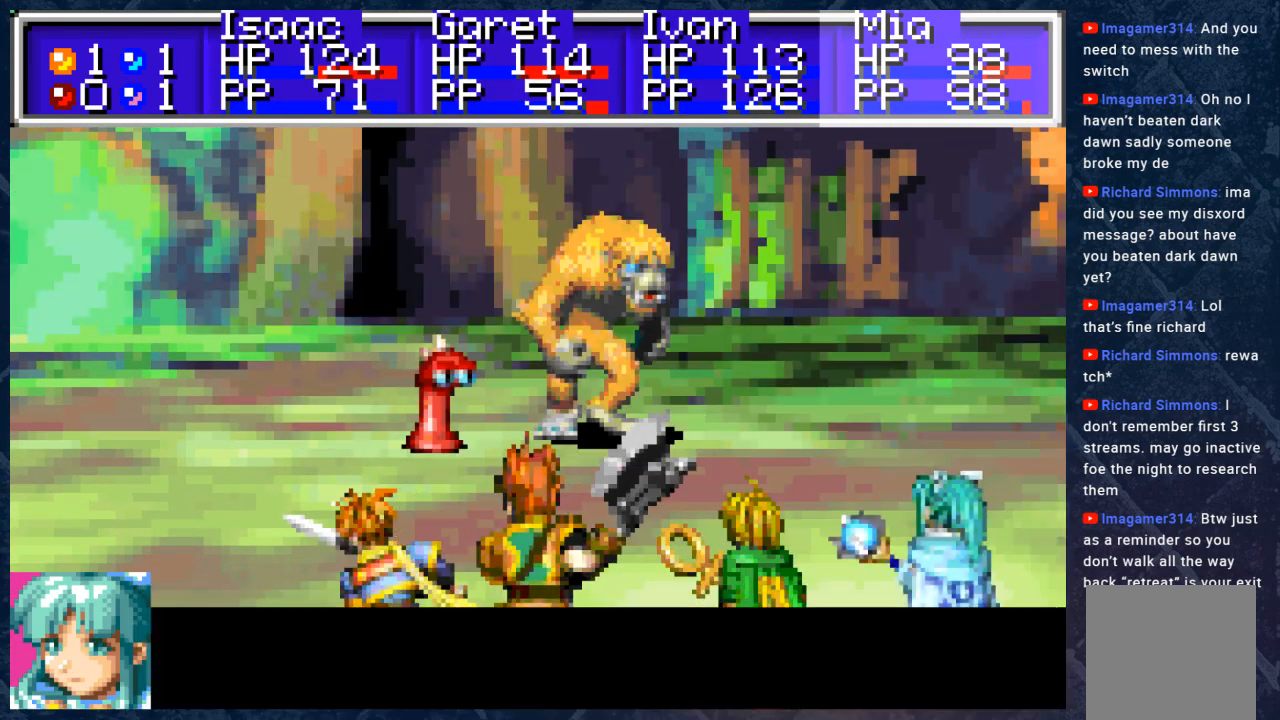
{"buttons": [], "left_stick": "center", "right_stick": "center", "events": [[50, "A", "up"], [117, "DPAD_RIGHT", "down"], [233, "DPAD_RIGHT", "up"], [250, "A", "down"], [350, "A", "up"]]}
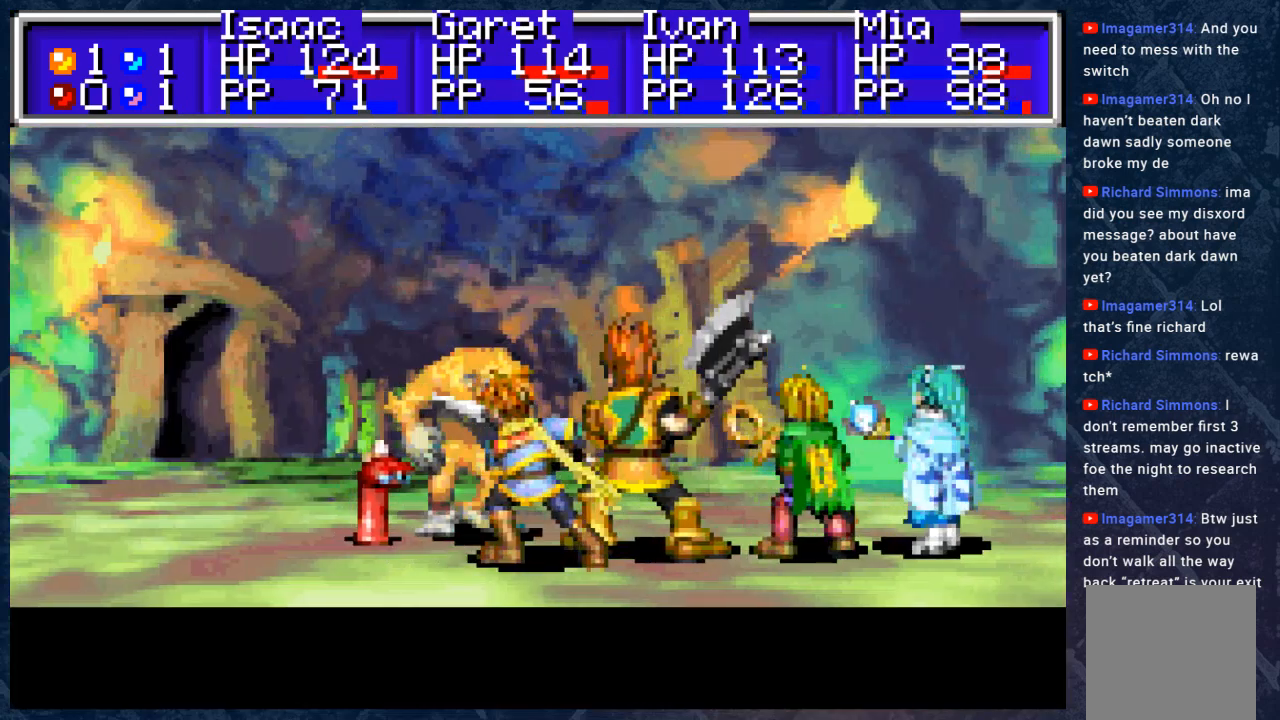
{"buttons": [], "left_stick": "center", "right_stick": "center", "events": []}
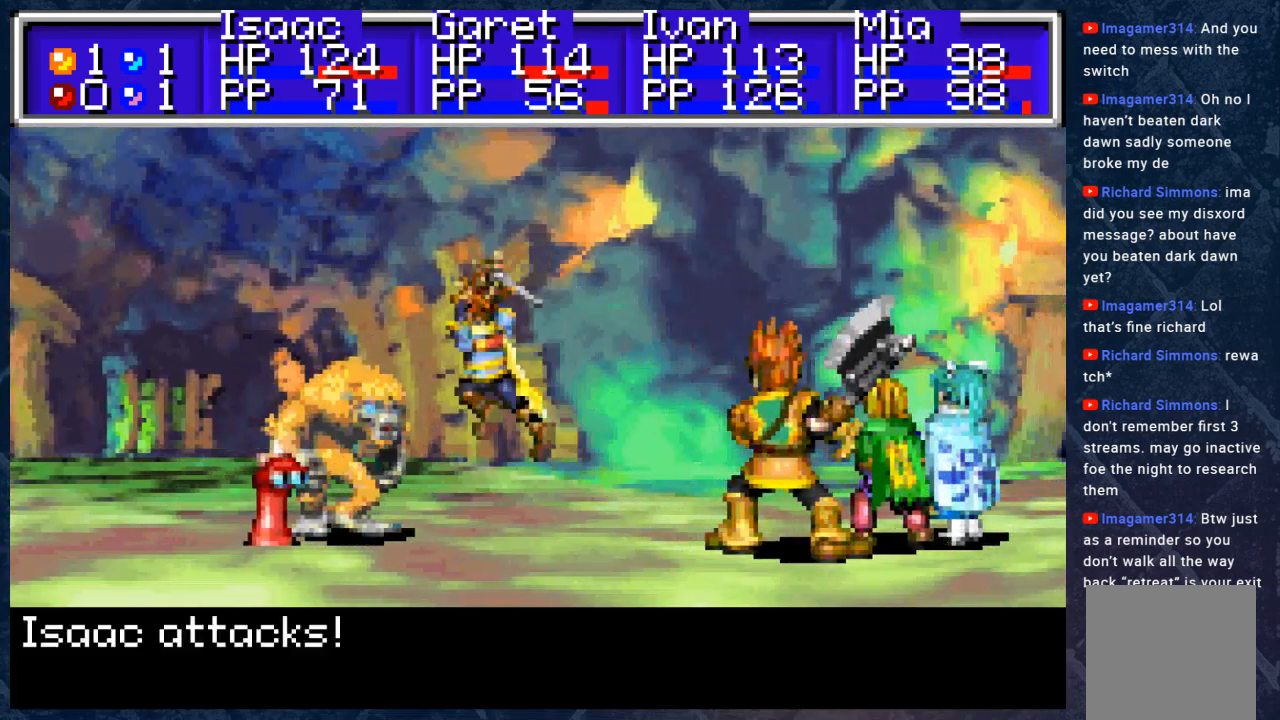
{"buttons": [], "left_stick": "center", "right_stick": "center", "events": [[250, "A", "down"], [383, "A", "up"]]}
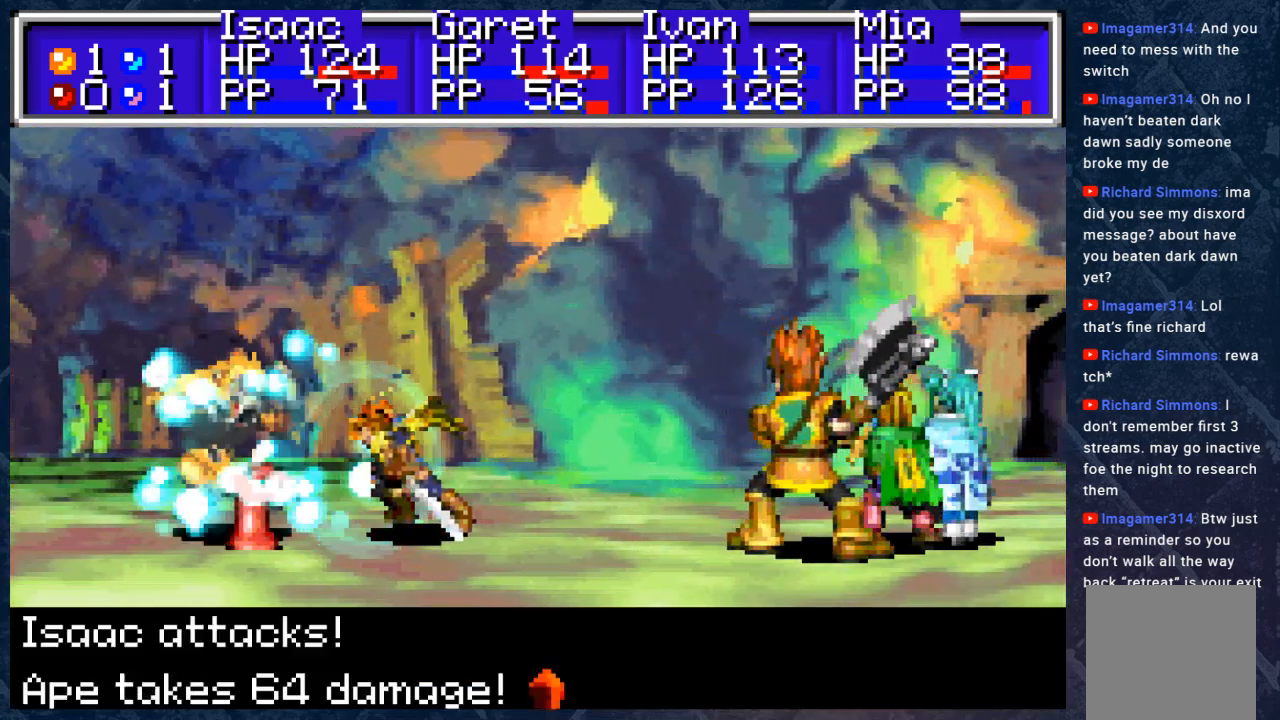
{"buttons": [], "left_stick": "center", "right_stick": "center", "events": [[233, "A", "down"], [383, "A", "up"]]}
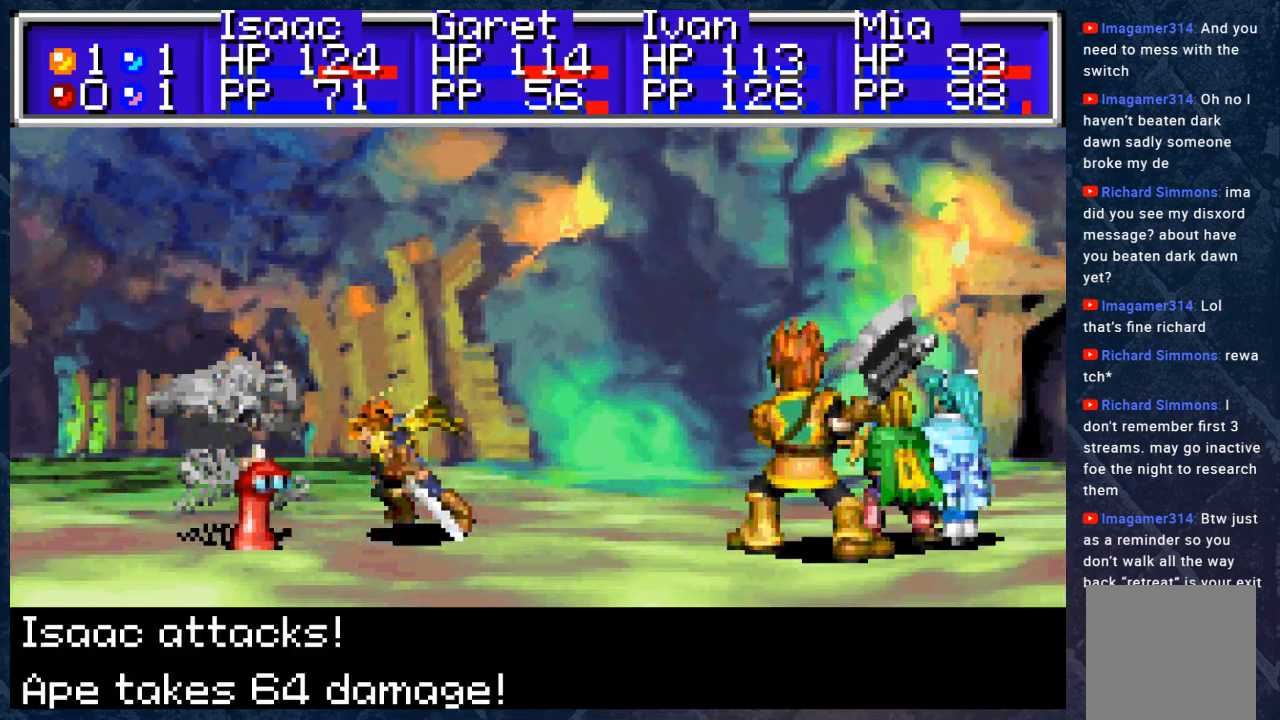
{"buttons": [], "left_stick": "center", "right_stick": "center", "events": [[233, "A", "down"], [433, "A", "up"]]}
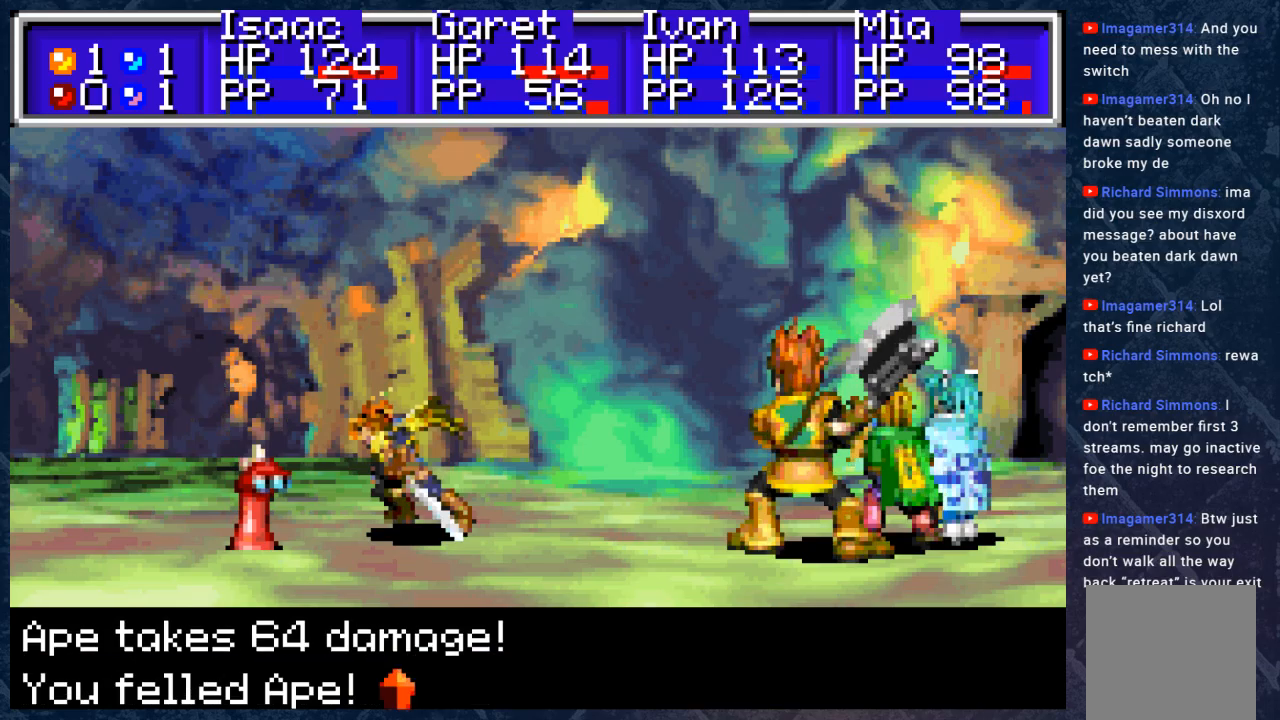
{"buttons": [], "left_stick": "center", "right_stick": "center", "events": [[317, "A", "down"], [500, "A", "up"]]}
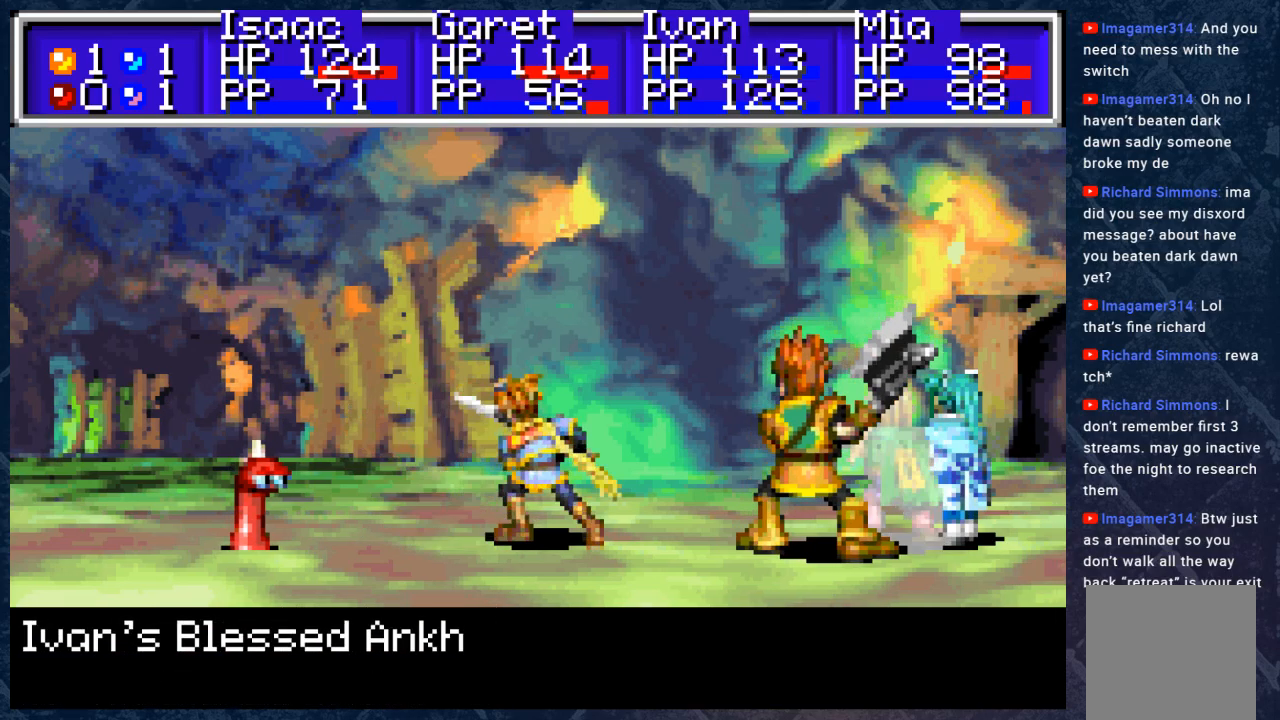
{"buttons": [], "left_stick": "center", "right_stick": "center", "events": [[333, "A", "down"], [500, "A", "up"]]}
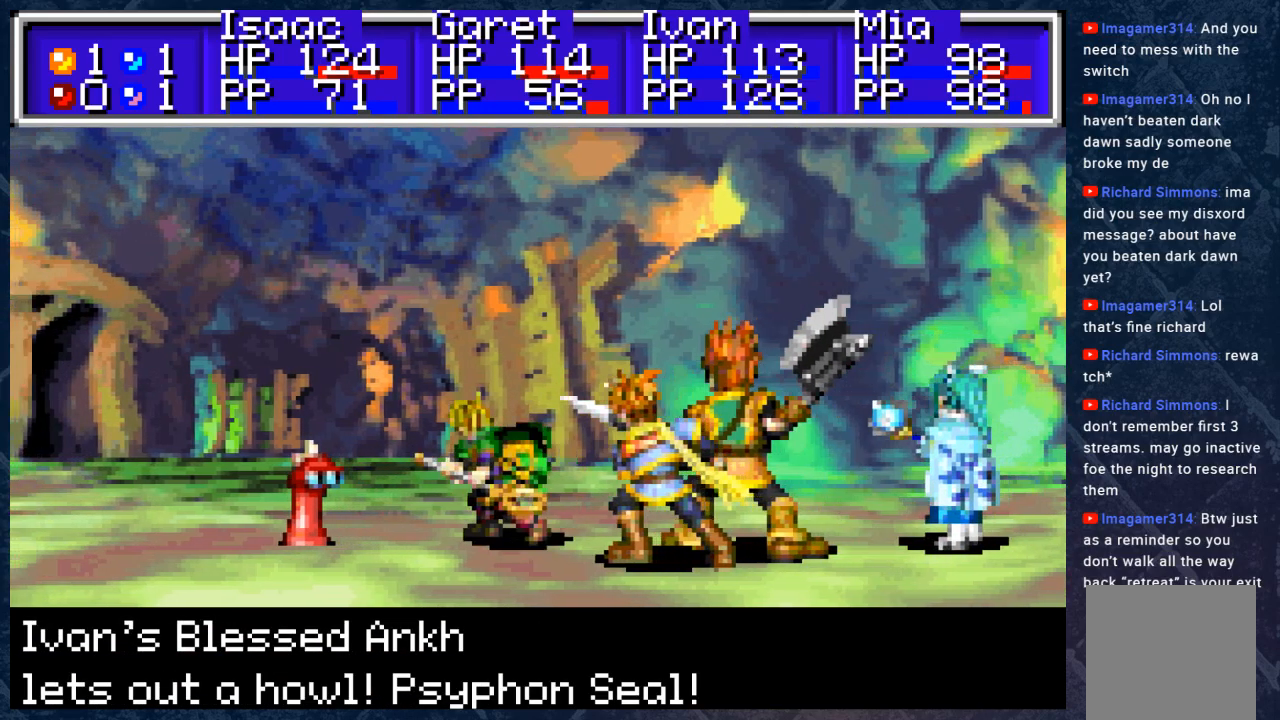
{"buttons": [], "left_stick": "center", "right_stick": "center", "events": [[317, "A", "down"], [500, "A", "up"]]}
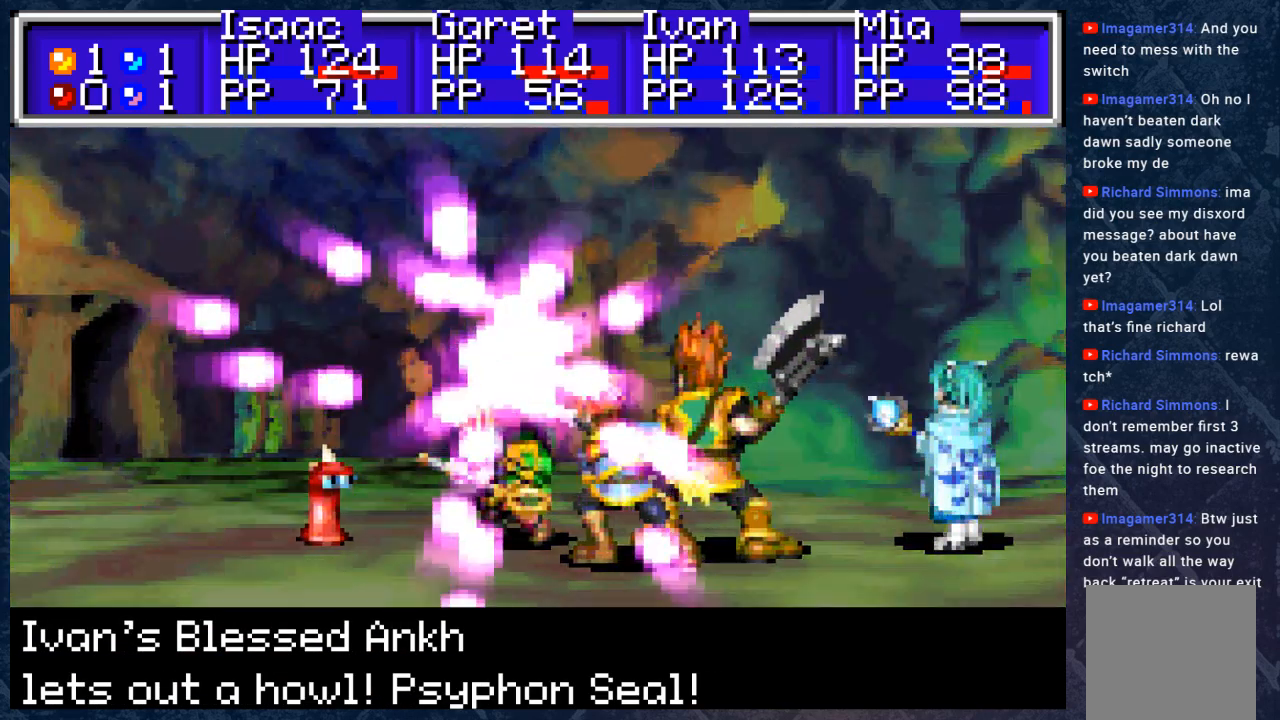
{"buttons": ["A"], "left_stick": "center", "right_stick": "center", "events": [[183, "A", "down"], [400, "A", "up"], [500, "A", "down"]]}
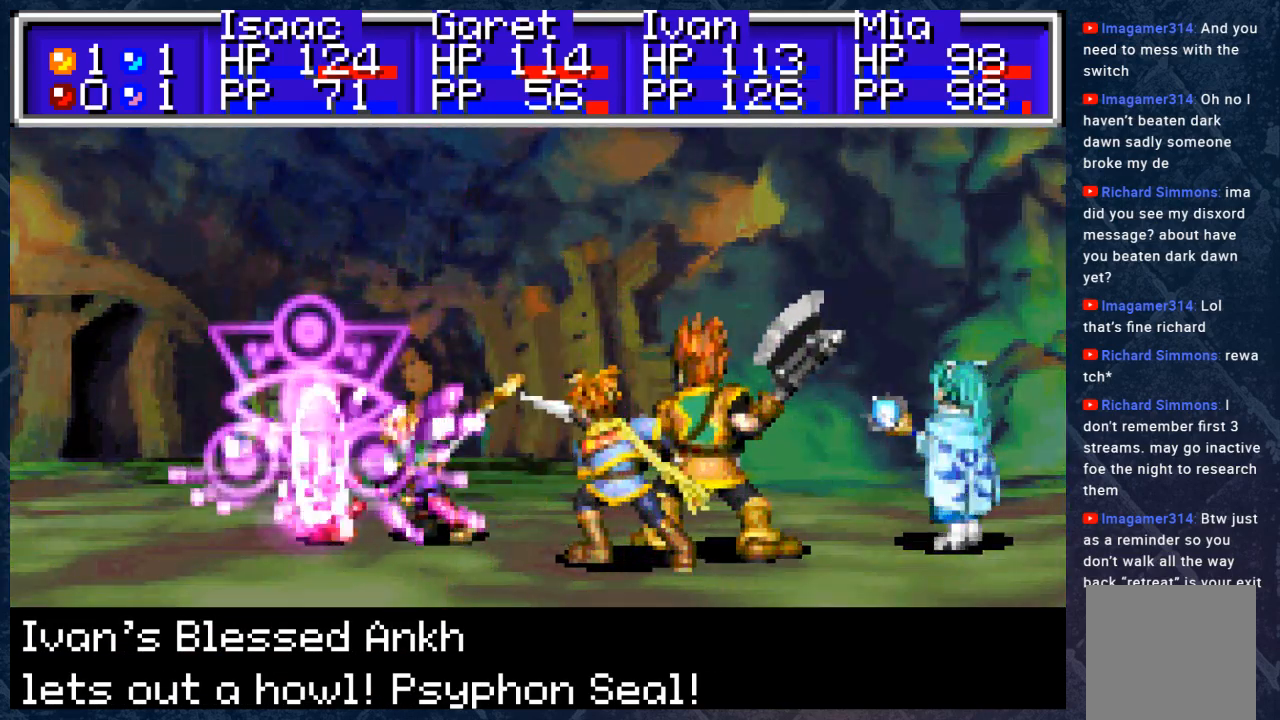
{"buttons": [], "left_stick": "center", "right_stick": "center", "events": [[150, "A", "up"], [300, "A", "down"], [433, "A", "up"]]}
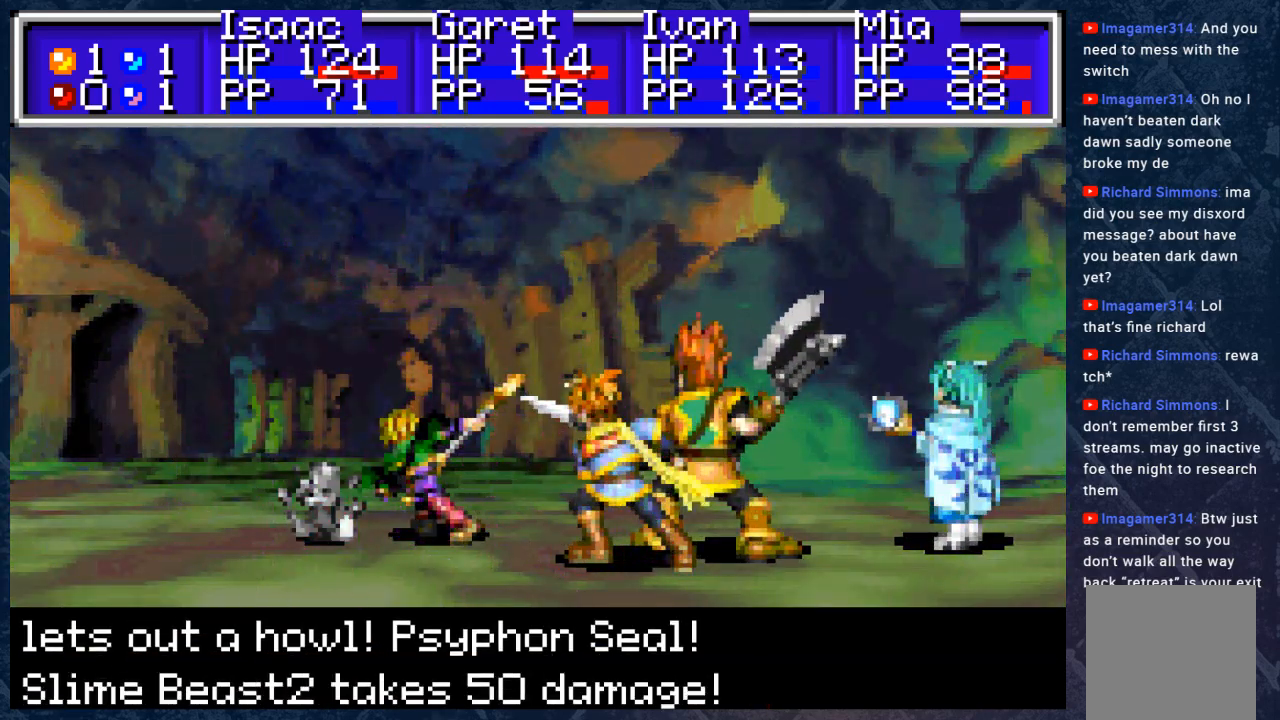
{"buttons": [], "left_stick": "center", "right_stick": "center", "events": [[133, "A", "down"], [250, "A", "up"]]}
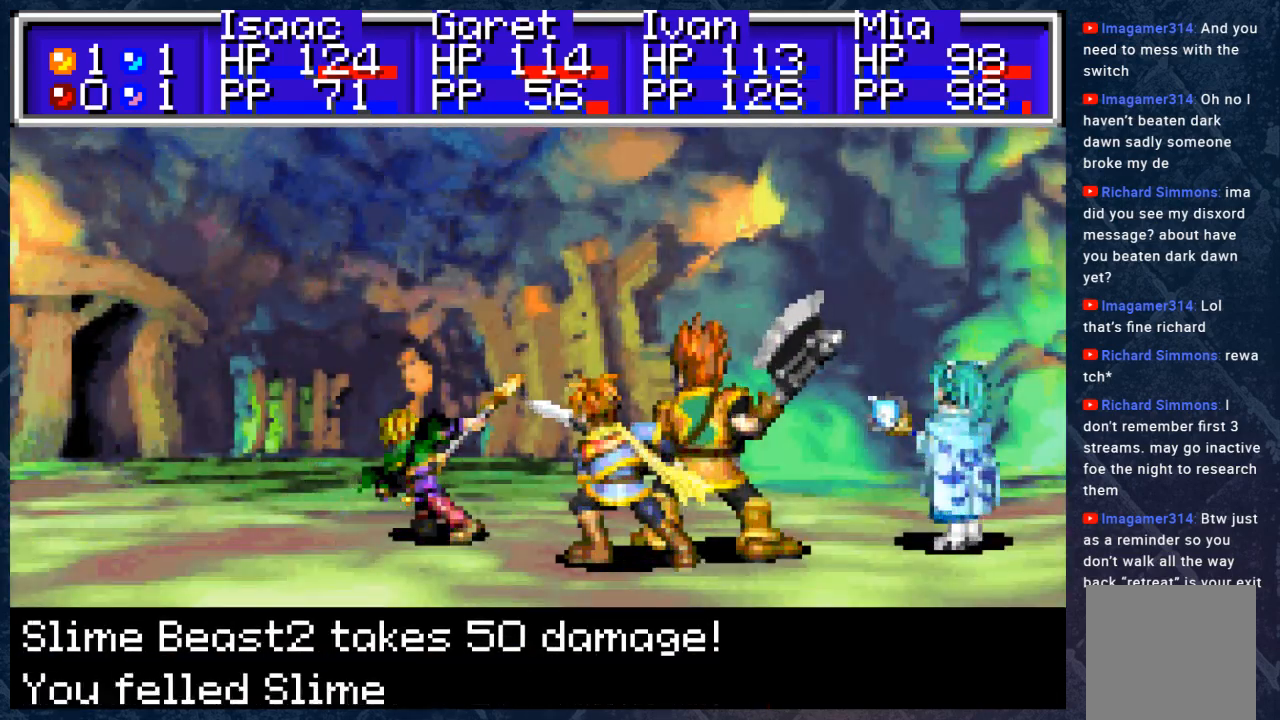
{"buttons": [], "left_stick": "center", "right_stick": "center", "events": [[33, "A", "down"], [217, "A", "up"]]}
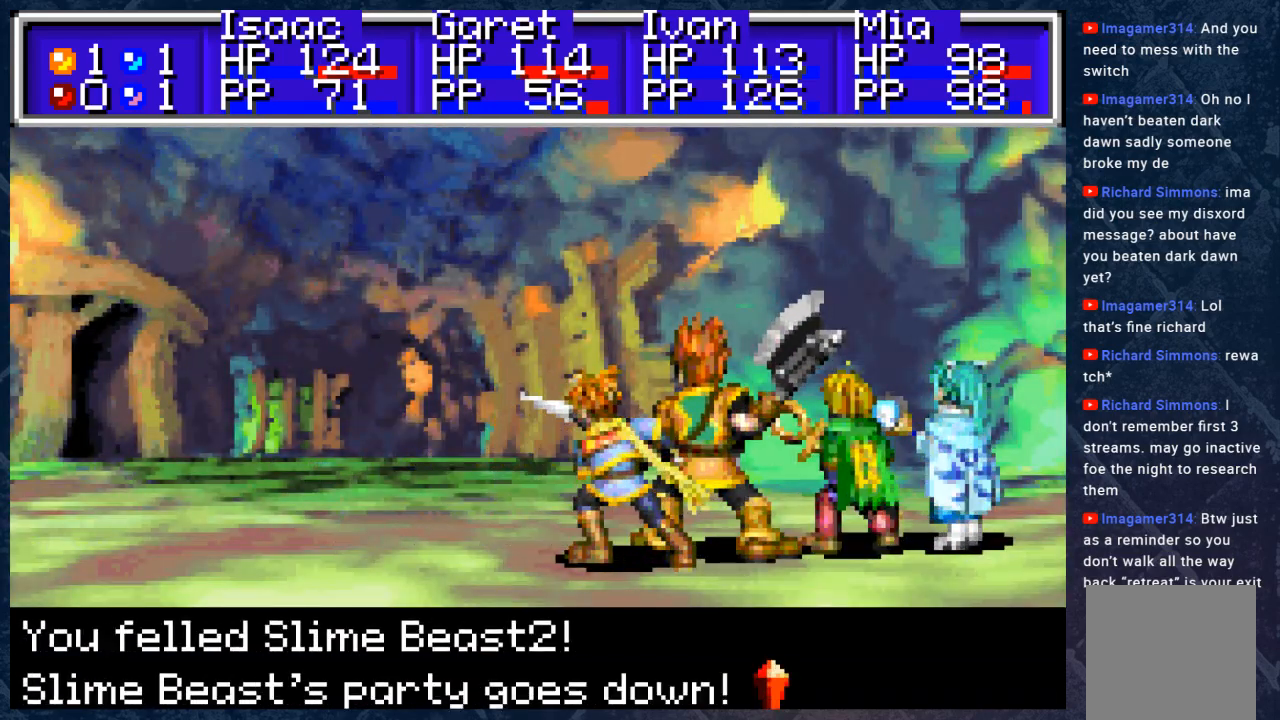
{"buttons": [], "left_stick": "center", "right_stick": "center", "events": [[133, "A", "down"], [283, "A", "up"]]}
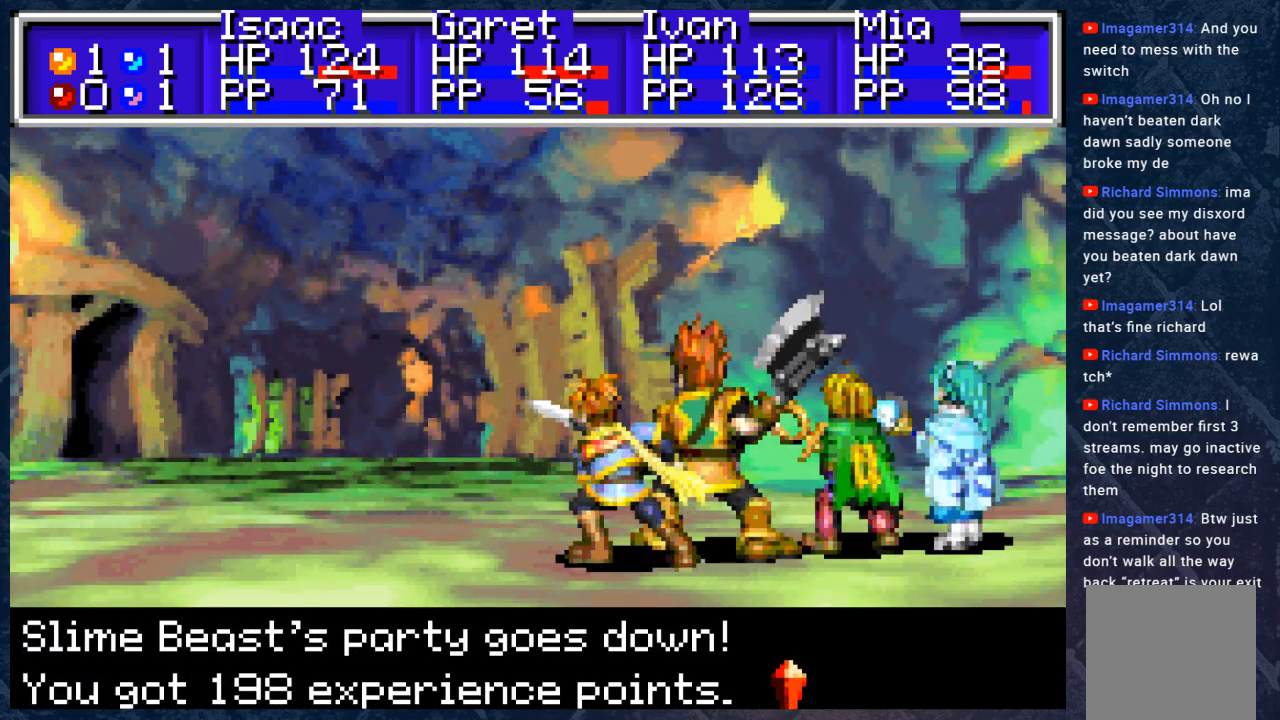
{"buttons": [], "left_stick": "center", "right_stick": "center", "events": [[267, "A", "down"], [467, "A", "up"]]}
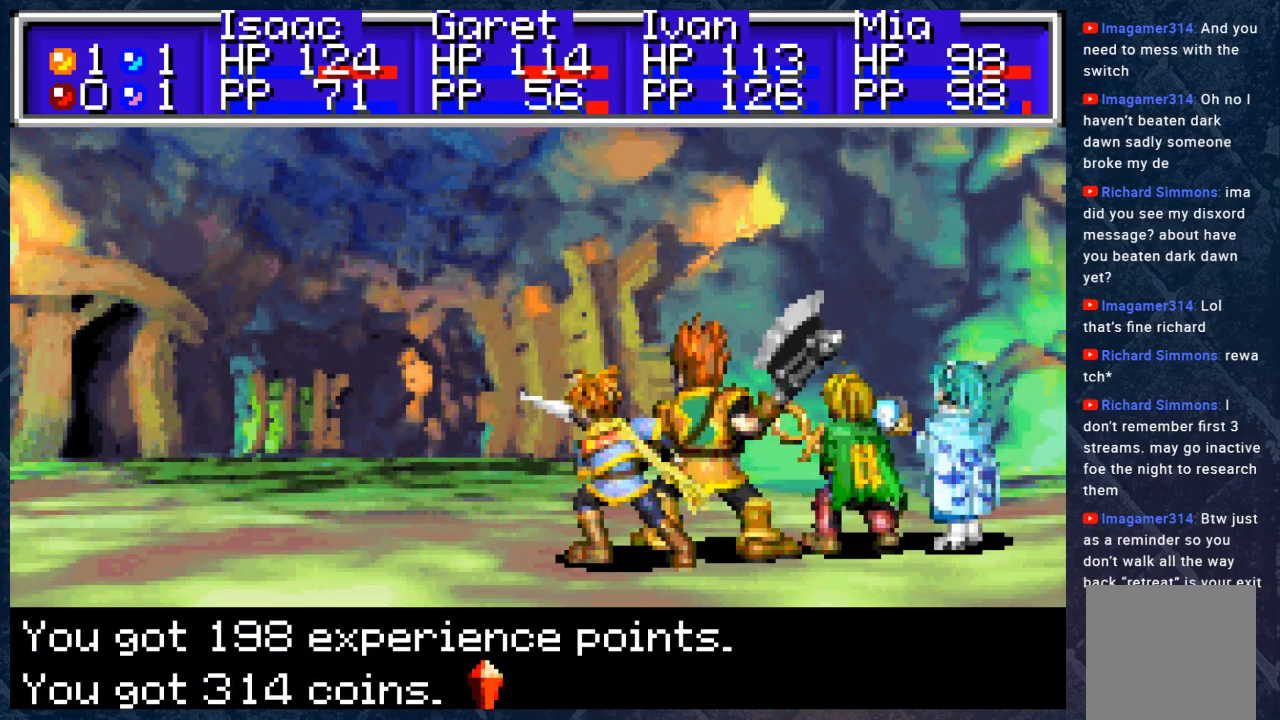
{"buttons": ["A"], "left_stick": "center", "right_stick": "center", "events": [[450, "A", "down"]]}
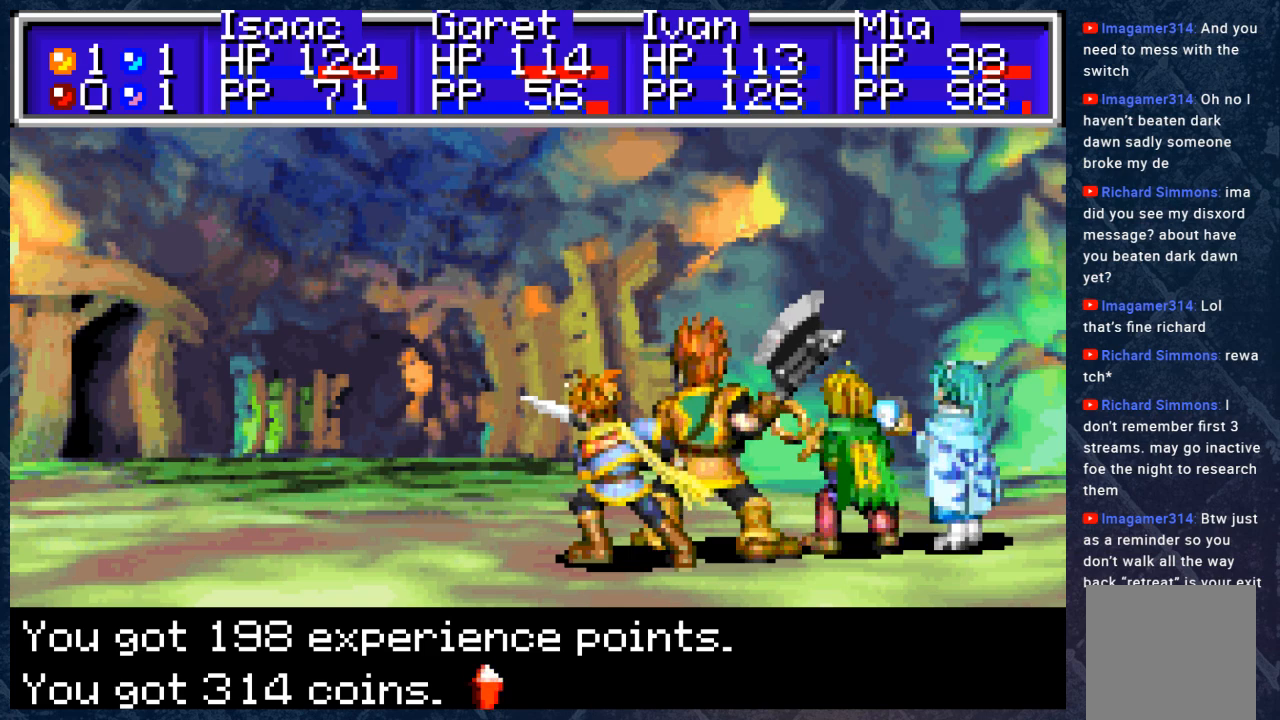
{"buttons": [], "left_stick": "center", "right_stick": "center", "events": [[167, "A", "up"]]}